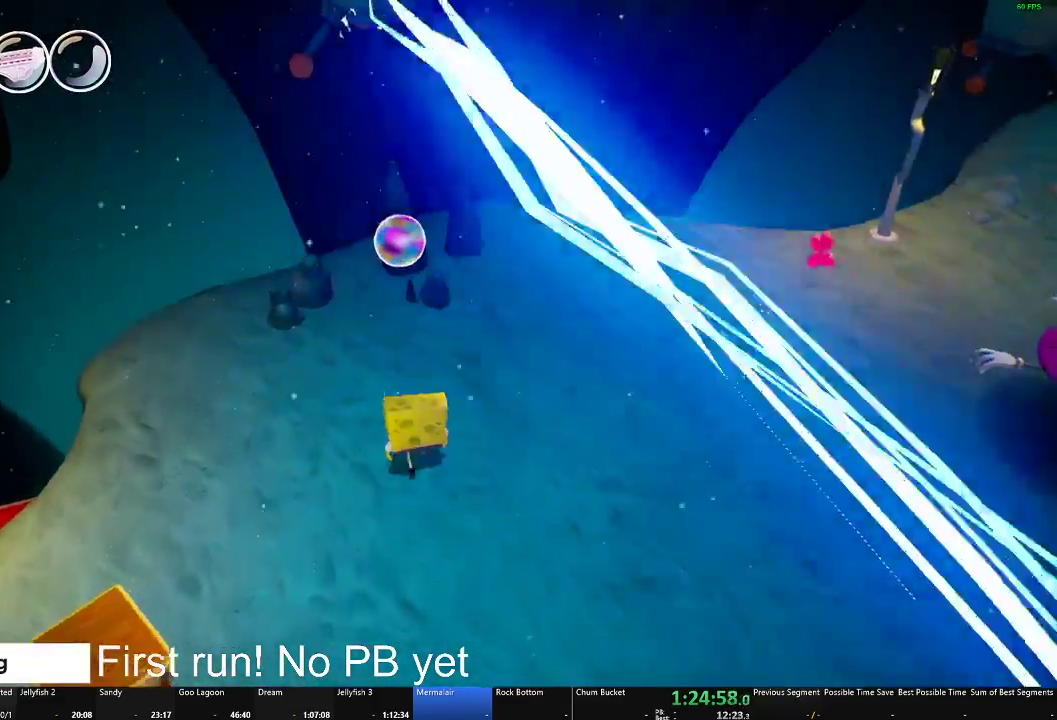
Gameplay with a controller (Xbox layout); each line is a JSON object with the inputs held at the frame after it. "events" lists button and stick changes between this image and that frame as [ms after this image, input, new state], when the widget could be followed in between.
{"buttons": [], "left_stick": "up-right", "right_stick": "center", "events": [[83, "A", "down"], [200, "A", "up"], [250, "left_stick", "up-left"], [367, "left_stick", "up"], [434, "left_stick", "up-right"]]}
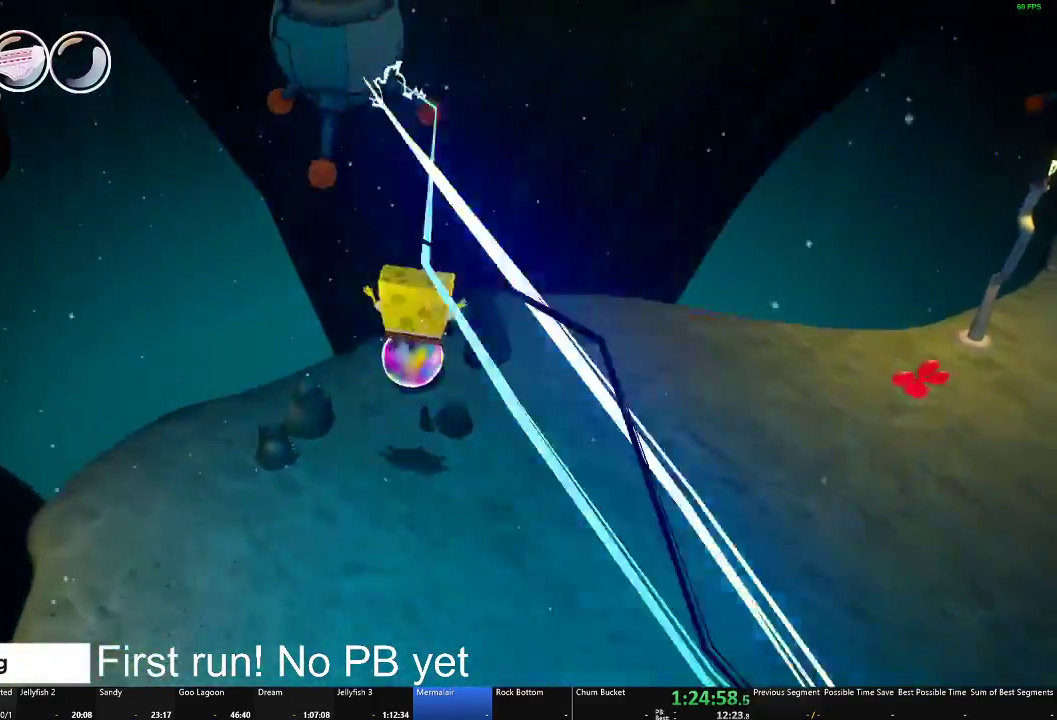
{"buttons": [], "left_stick": "up", "right_stick": "center", "events": [[84, "left_stick", "center"], [384, "left_stick", "up"]]}
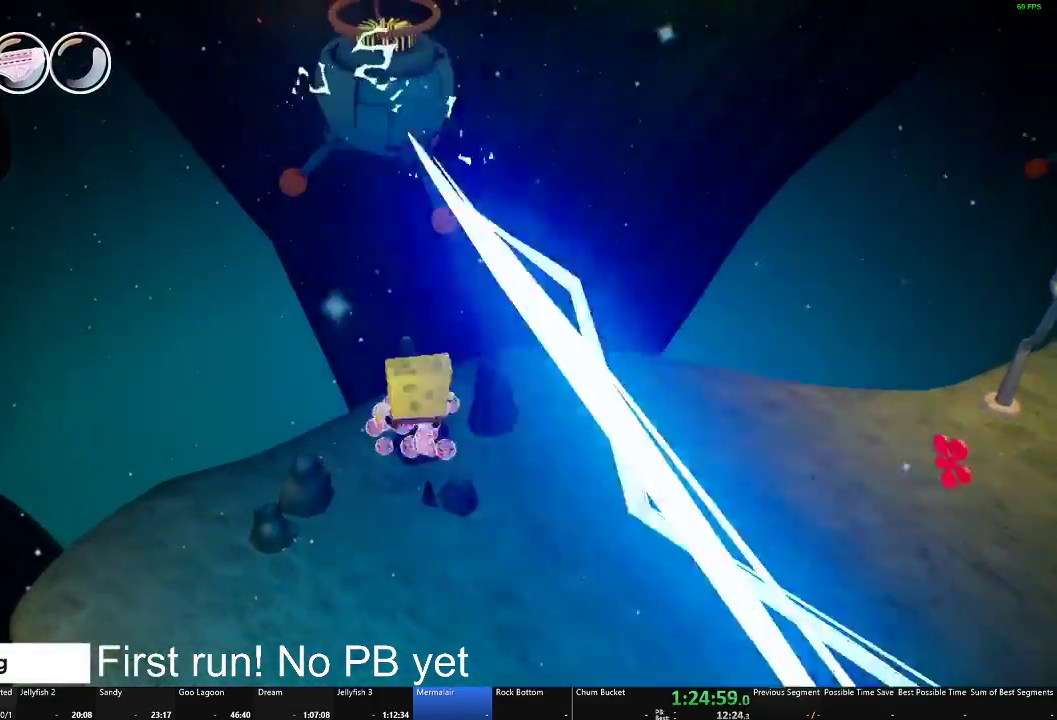
{"buttons": [], "left_stick": "down", "right_stick": "center", "events": [[17, "left_stick", "center"], [417, "left_stick", "down"]]}
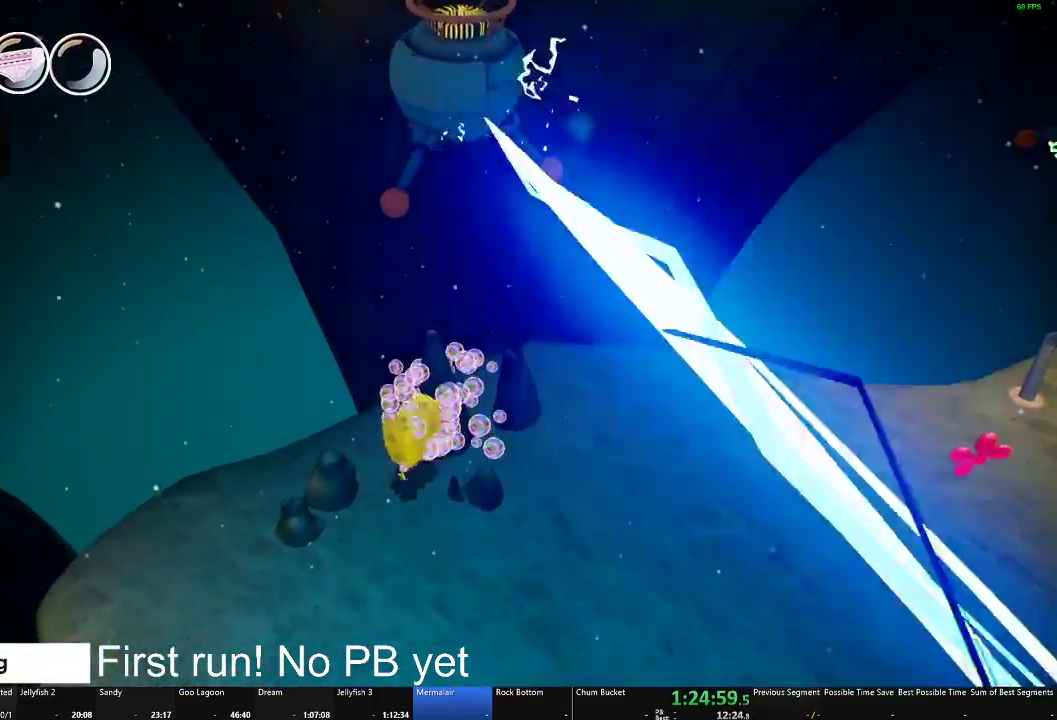
{"buttons": ["B"], "left_stick": "center", "right_stick": "center", "events": [[50, "right_stick", "right"], [151, "left_stick", "up-right"], [217, "right_stick", "center"], [451, "B", "down"], [468, "left_stick", "center"]]}
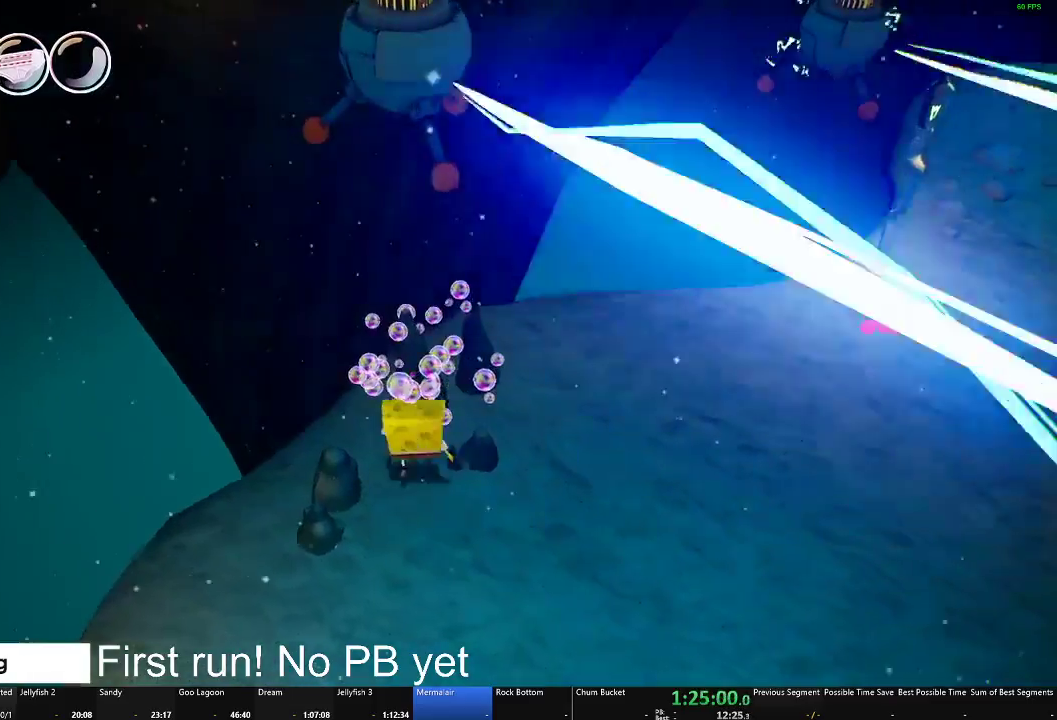
{"buttons": ["B"], "left_stick": "center", "right_stick": "center", "events": [[300, "left_stick", "down-right"], [350, "left_stick", "right"], [484, "left_stick", "center"]]}
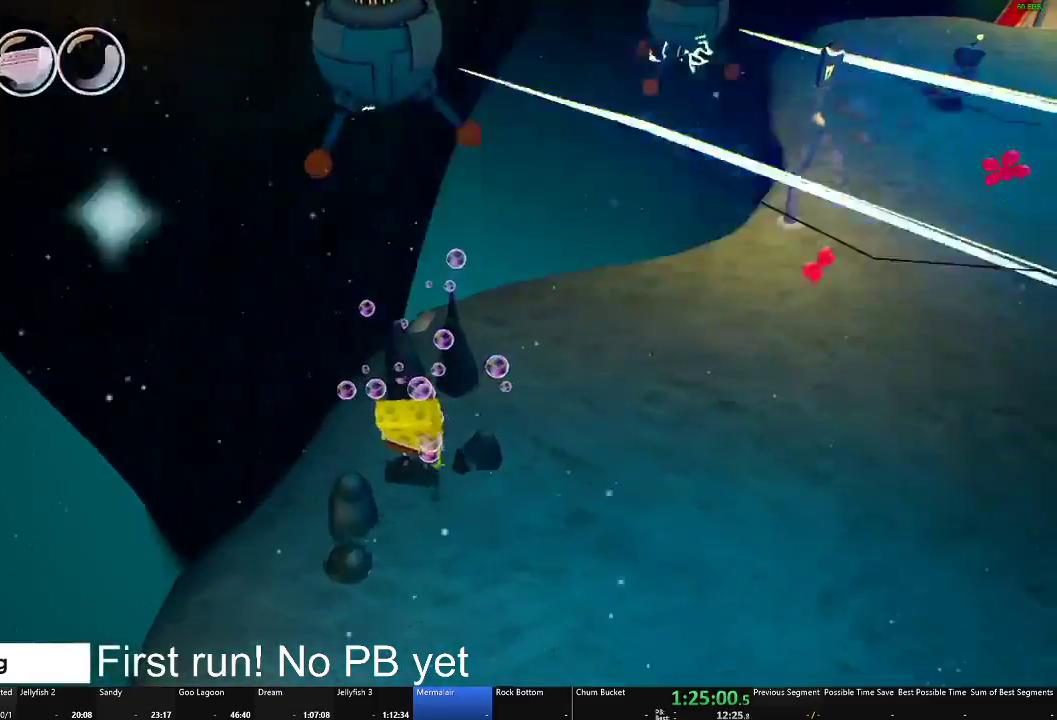
{"buttons": ["B"], "left_stick": "center", "right_stick": "center", "events": []}
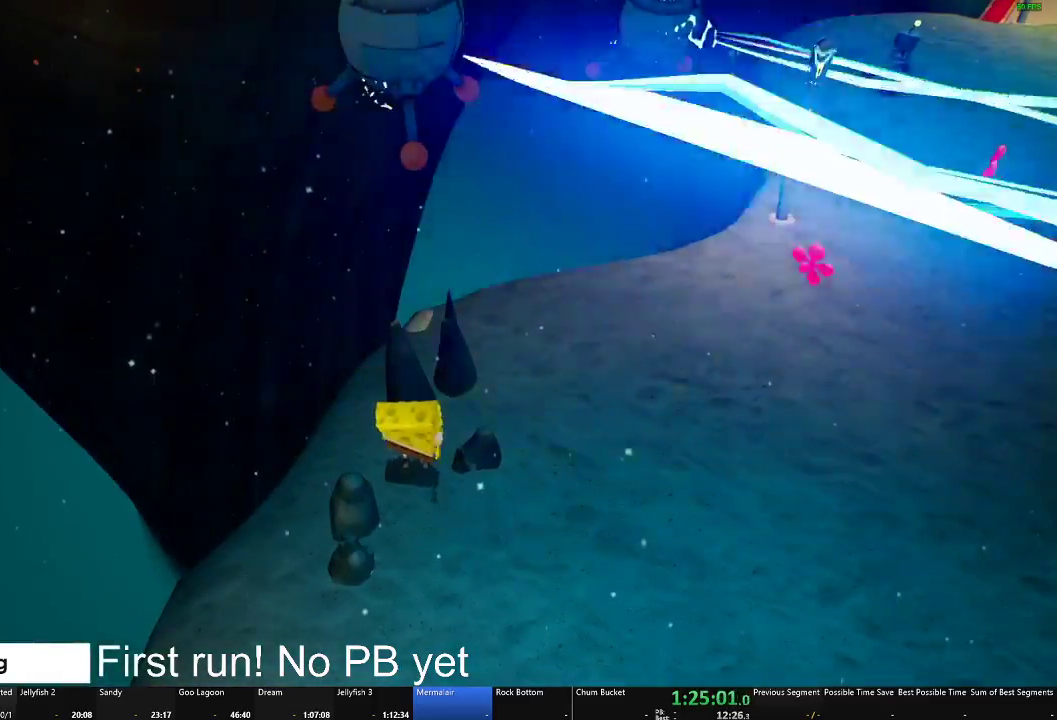
{"buttons": ["B"], "left_stick": "center", "right_stick": "center", "events": []}
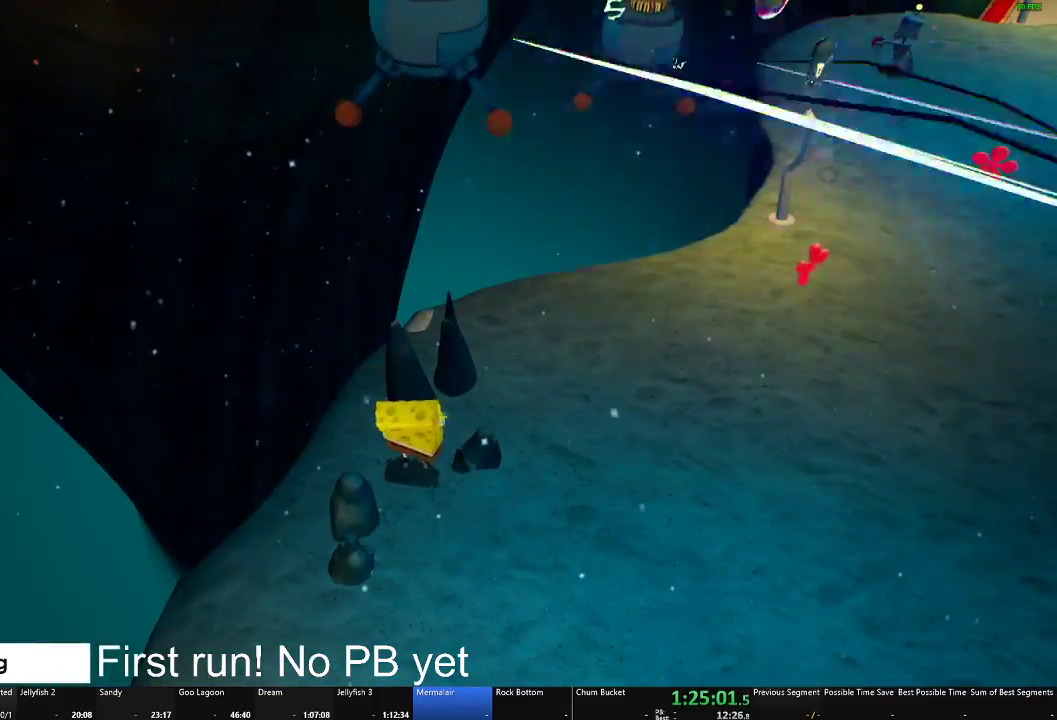
{"buttons": ["B"], "left_stick": "center", "right_stick": "center", "events": []}
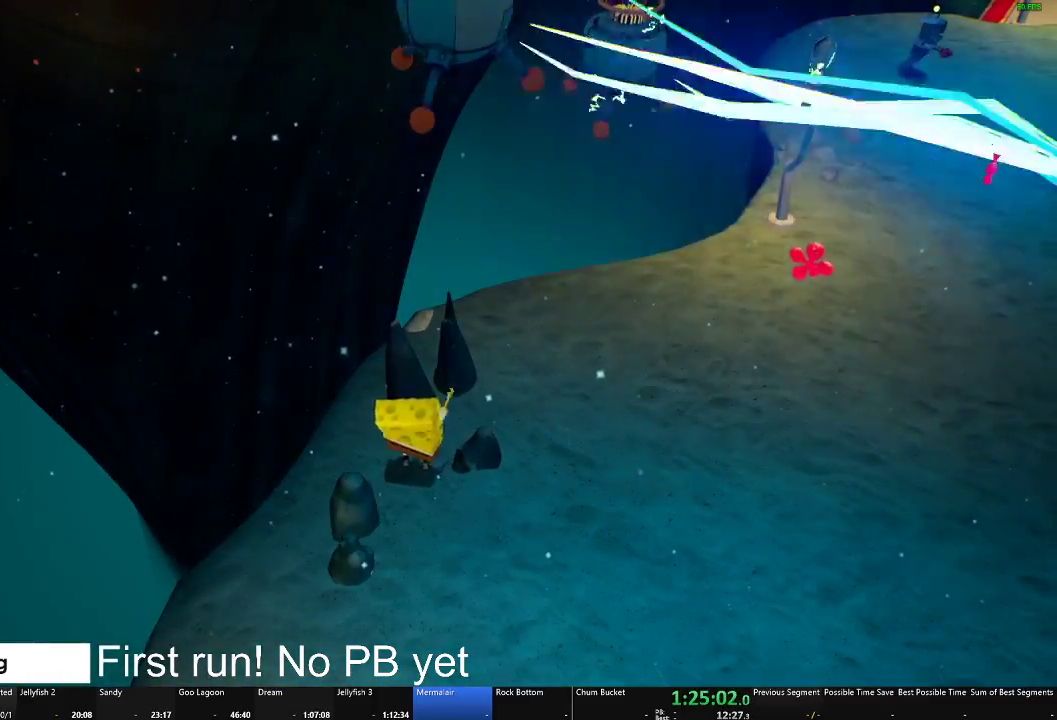
{"buttons": [], "left_stick": "center", "right_stick": "center", "events": [[384, "B", "up"]]}
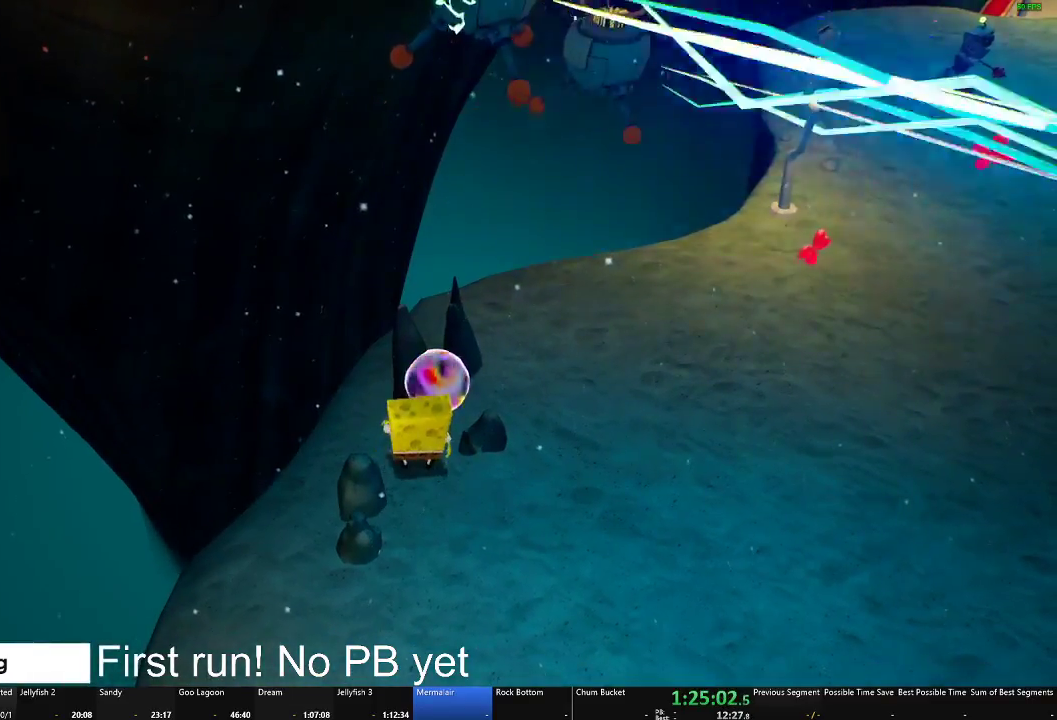
{"buttons": [], "left_stick": "center", "right_stick": "left", "events": [[17, "A", "down"], [134, "left_stick", "right"], [217, "A", "up"], [234, "left_stick", "up-right"], [301, "left_stick", "up"], [367, "right_stick", "left"], [451, "left_stick", "center"]]}
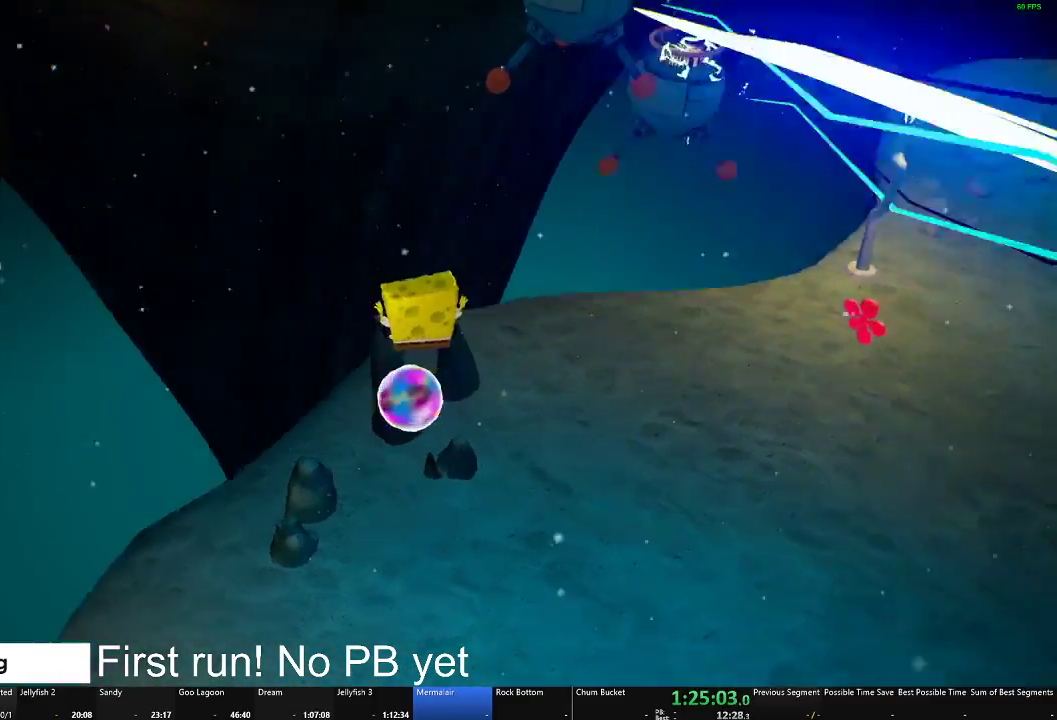
{"buttons": ["A"], "left_stick": "center", "right_stick": "center", "events": [[150, "right_stick", "center"], [417, "A", "down"]]}
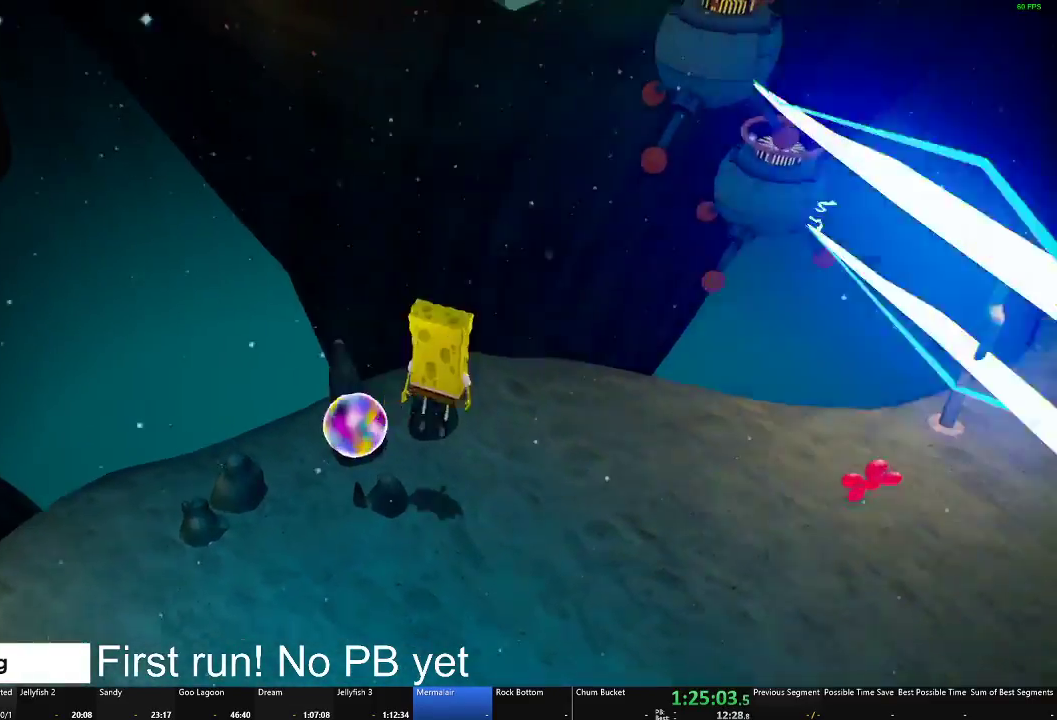
{"buttons": ["A"], "left_stick": "up-left", "right_stick": "center", "events": [[17, "left_stick", "up-left"], [134, "A", "up"], [434, "A", "down"]]}
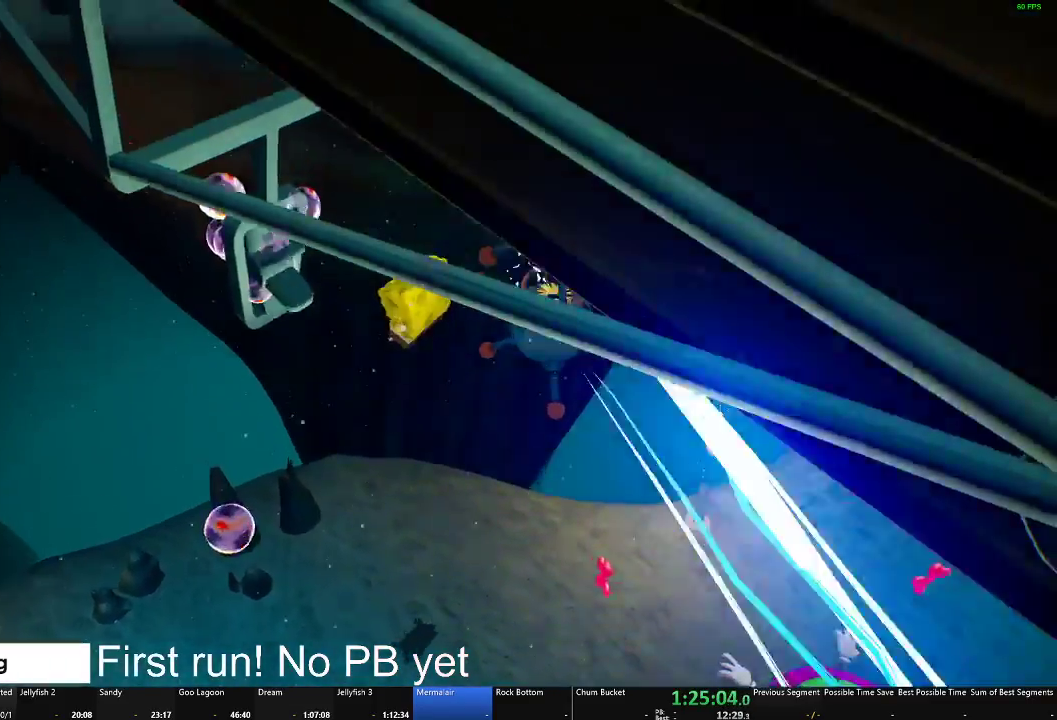
{"buttons": [], "left_stick": "down-left", "right_stick": "center", "events": [[117, "left_stick", "left"], [183, "A", "up"], [200, "left_stick", "down-left"], [284, "X", "down"], [500, "X", "up"]]}
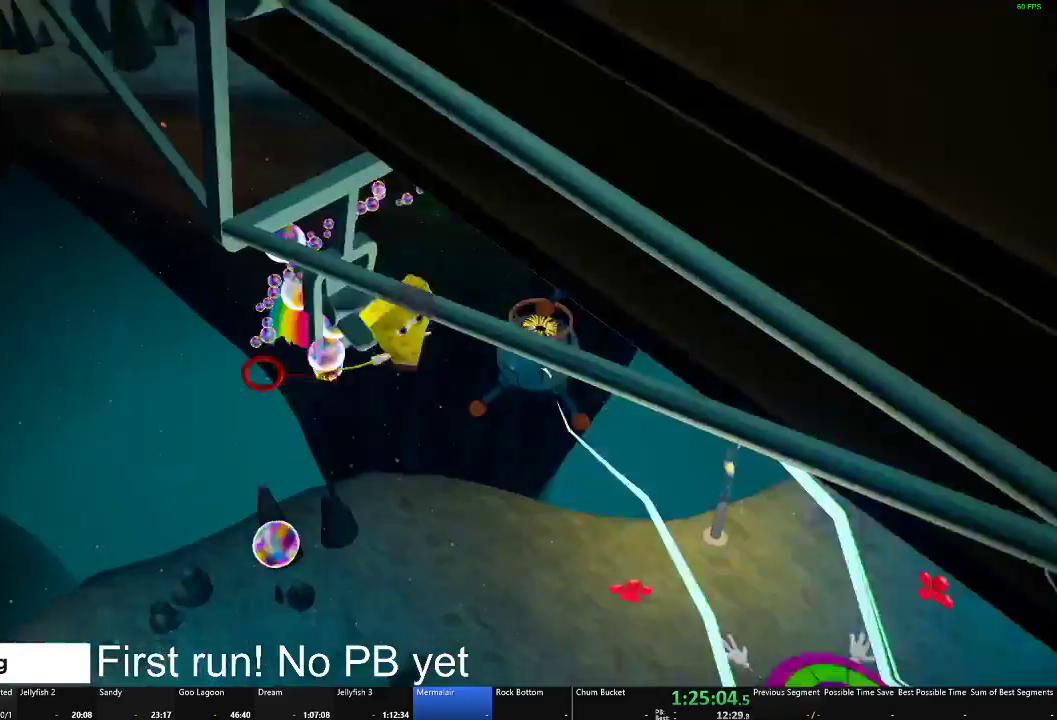
{"buttons": [], "left_stick": "up", "right_stick": "center", "events": [[100, "left_stick", "left"], [184, "left_stick", "up-left"], [468, "left_stick", "up"]]}
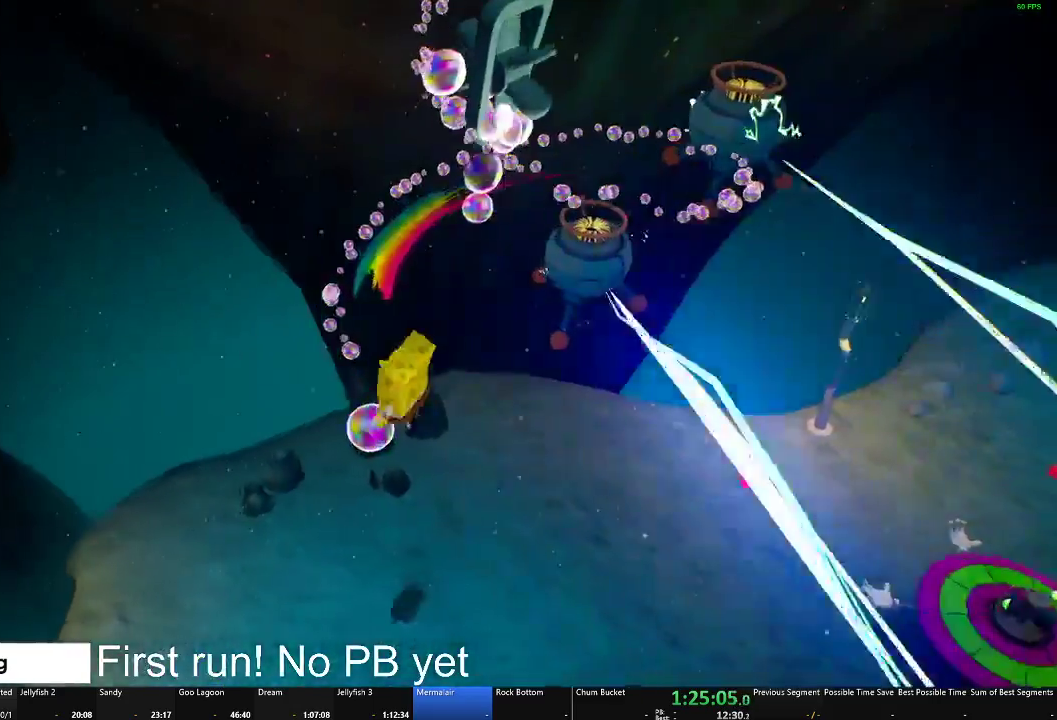
{"buttons": ["B"], "left_stick": "center", "right_stick": "center", "events": [[100, "left_stick", "up-right"], [434, "left_stick", "center"], [451, "B", "down"]]}
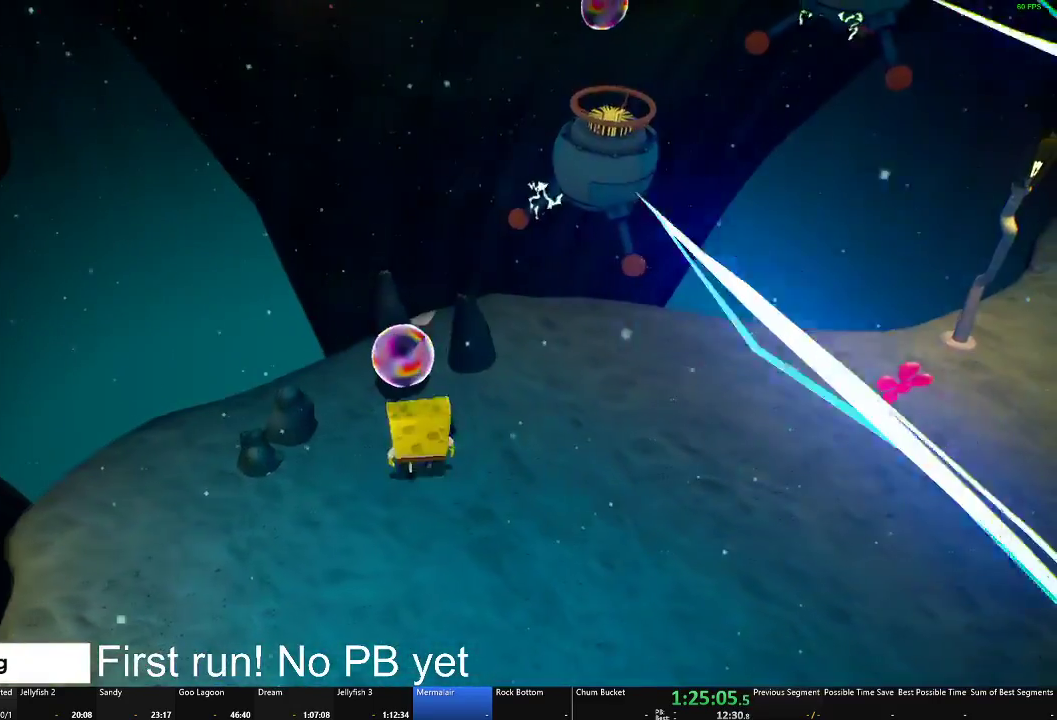
{"buttons": ["B"], "left_stick": "center", "right_stick": "center", "events": [[383, "left_stick", "up-left"], [500, "left_stick", "center"]]}
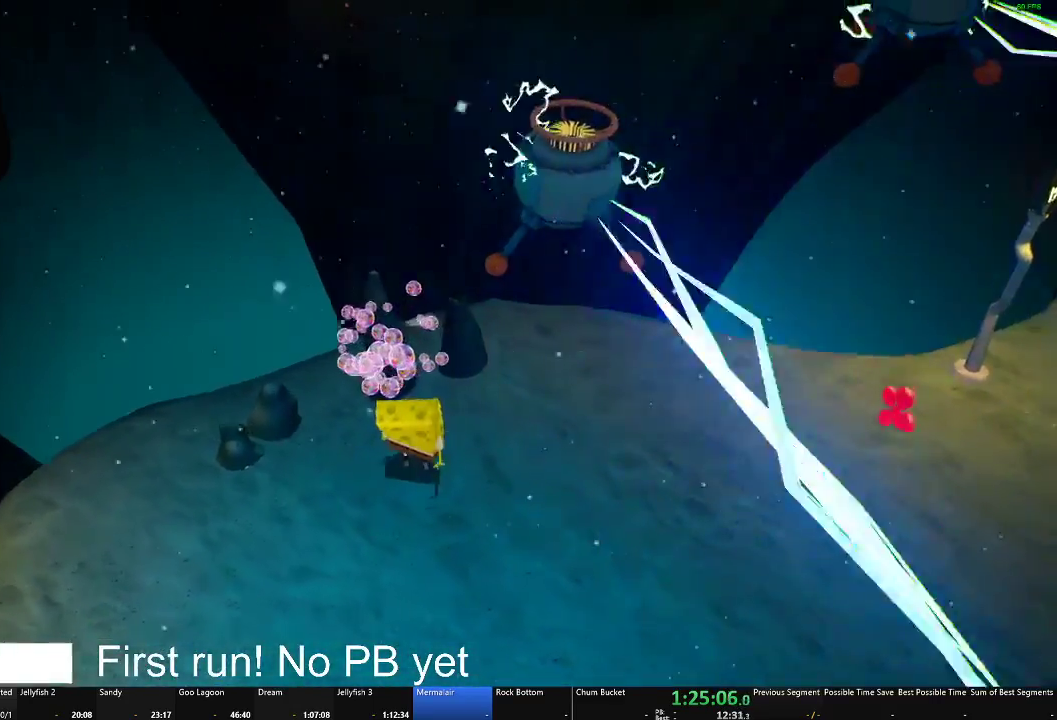
{"buttons": ["B"], "left_stick": "center", "right_stick": "center", "events": []}
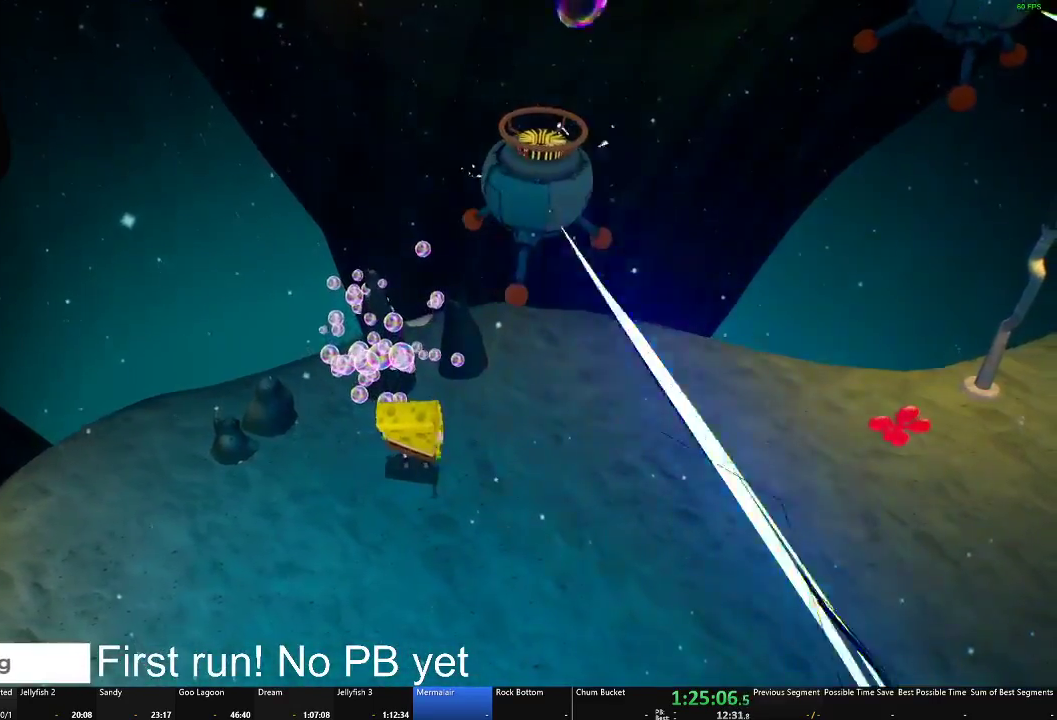
{"buttons": ["B"], "left_stick": "center", "right_stick": "center", "events": []}
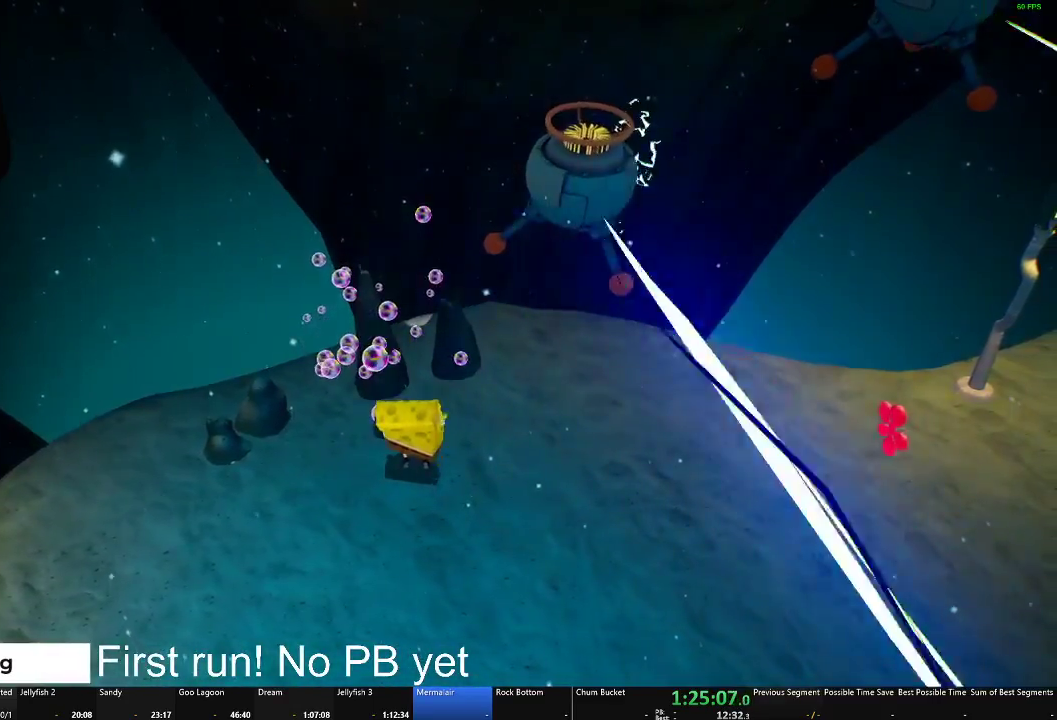
{"buttons": ["B"], "left_stick": "center", "right_stick": "center", "events": []}
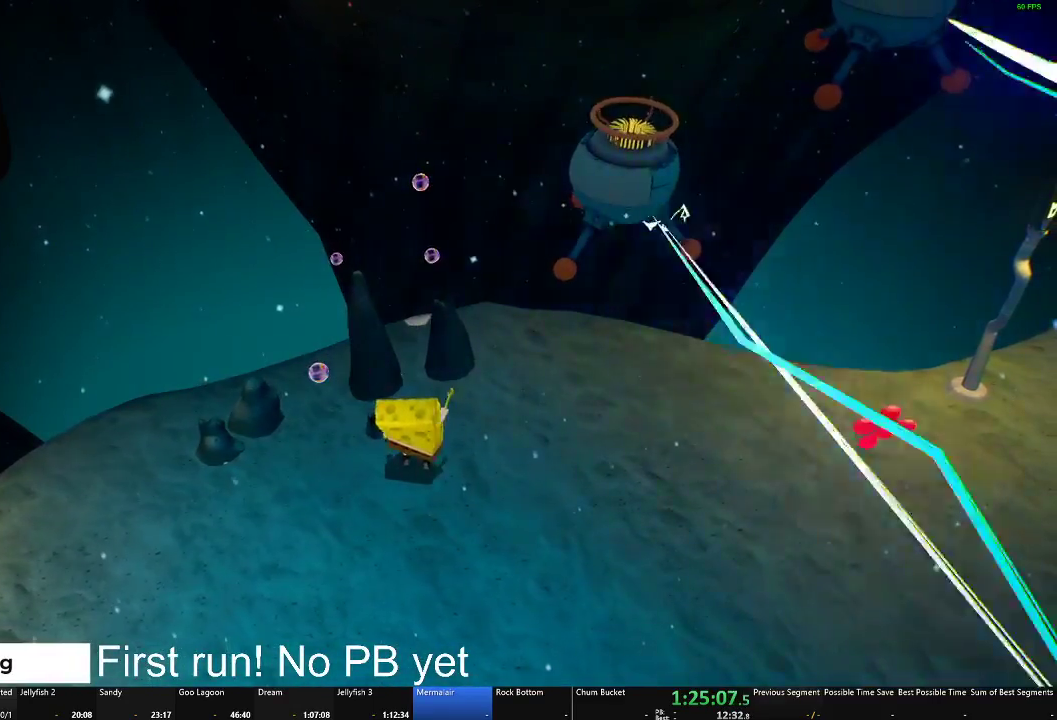
{"buttons": [], "left_stick": "center", "right_stick": "center", "events": [[250, "B", "up"]]}
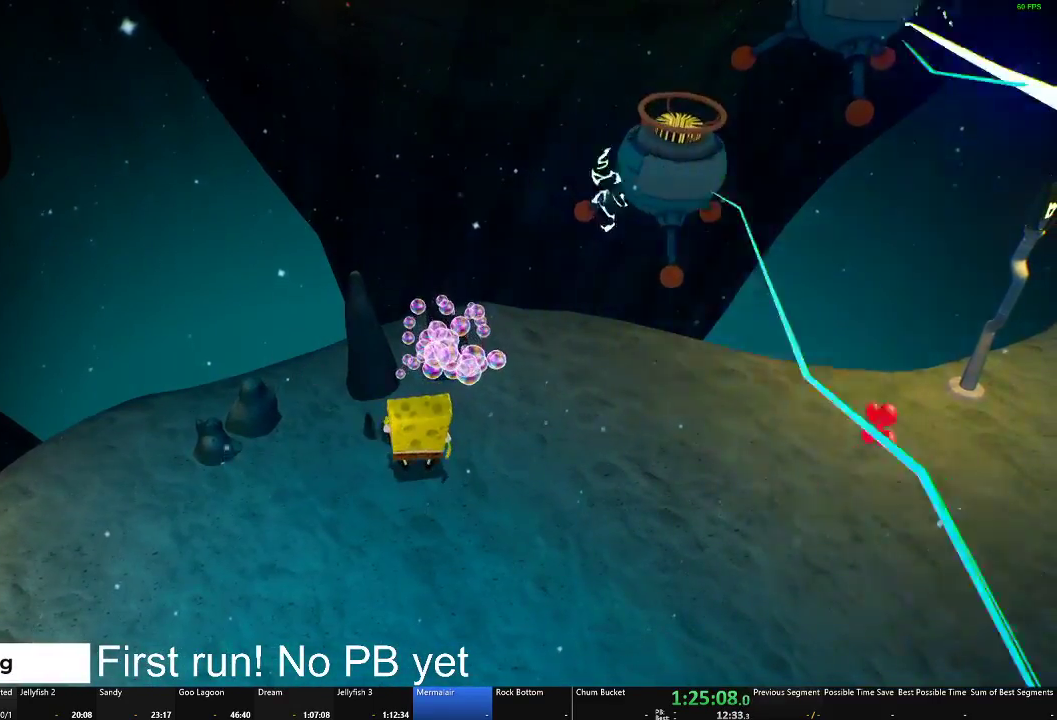
{"buttons": ["B"], "left_stick": "center", "right_stick": "center", "events": [[84, "B", "down"]]}
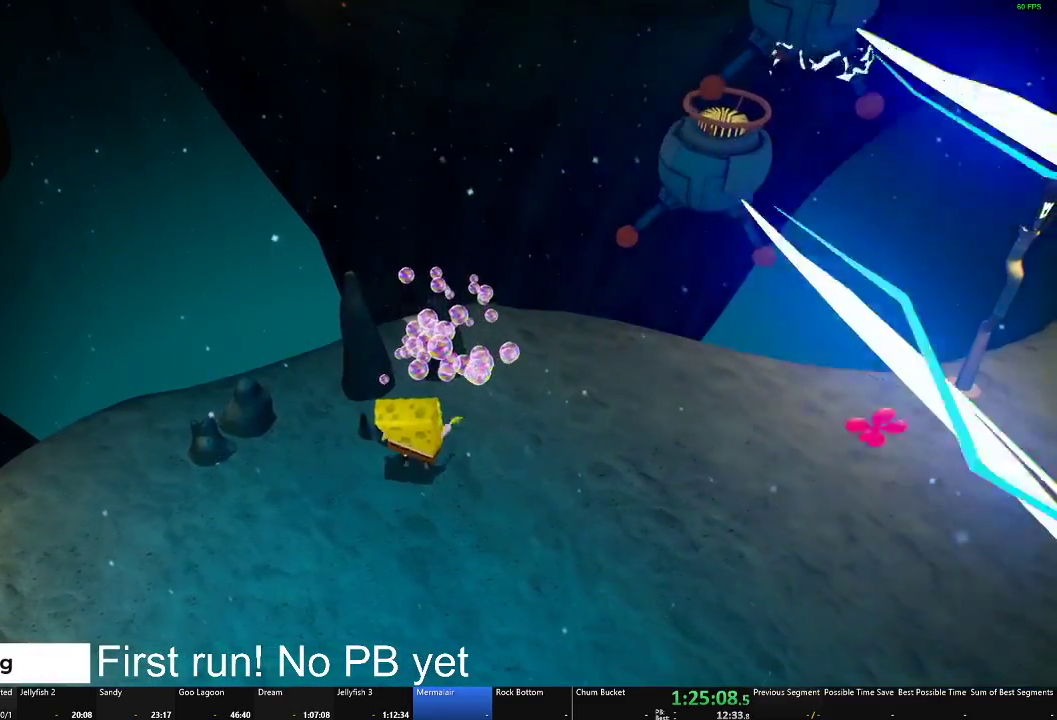
{"buttons": ["B"], "left_stick": "left", "right_stick": "center", "events": [[350, "left_stick", "left"]]}
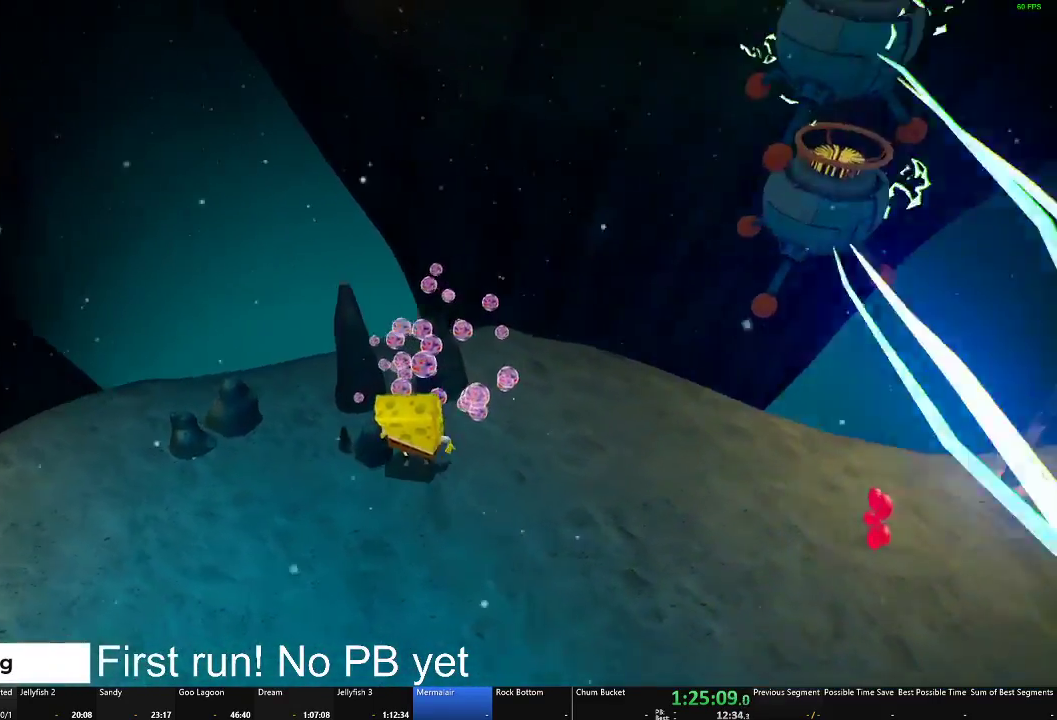
{"buttons": ["B"], "left_stick": "center", "right_stick": "center", "events": [[100, "left_stick", "center"]]}
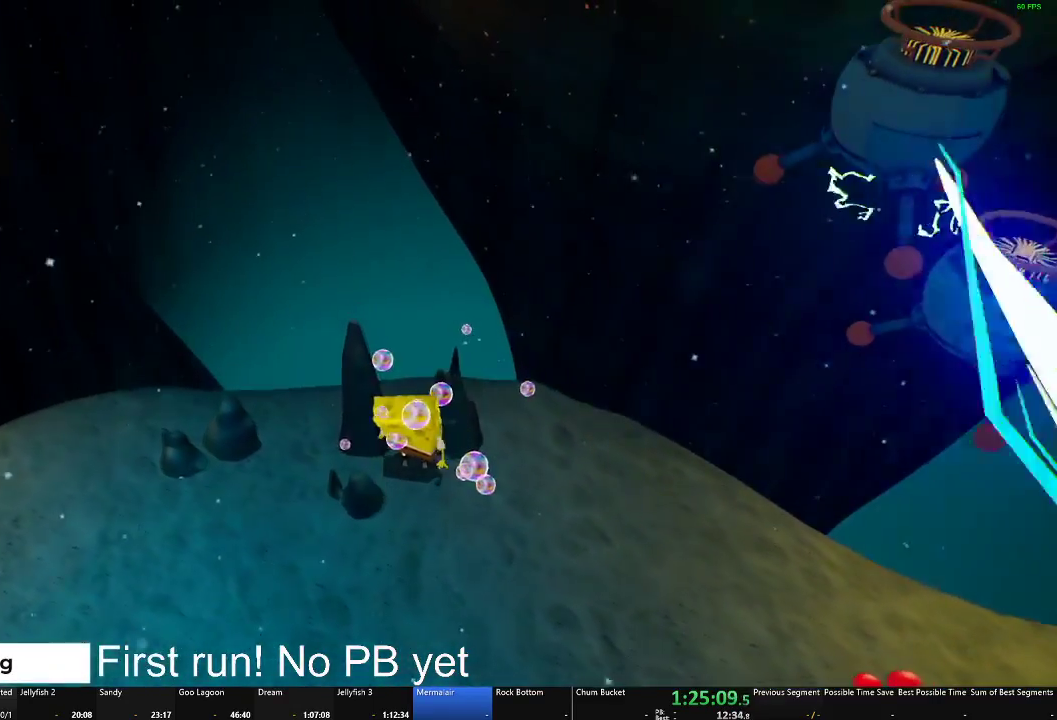
{"buttons": ["B"], "left_stick": "center", "right_stick": "center", "events": [[100, "left_stick", "right"], [167, "left_stick", "center"]]}
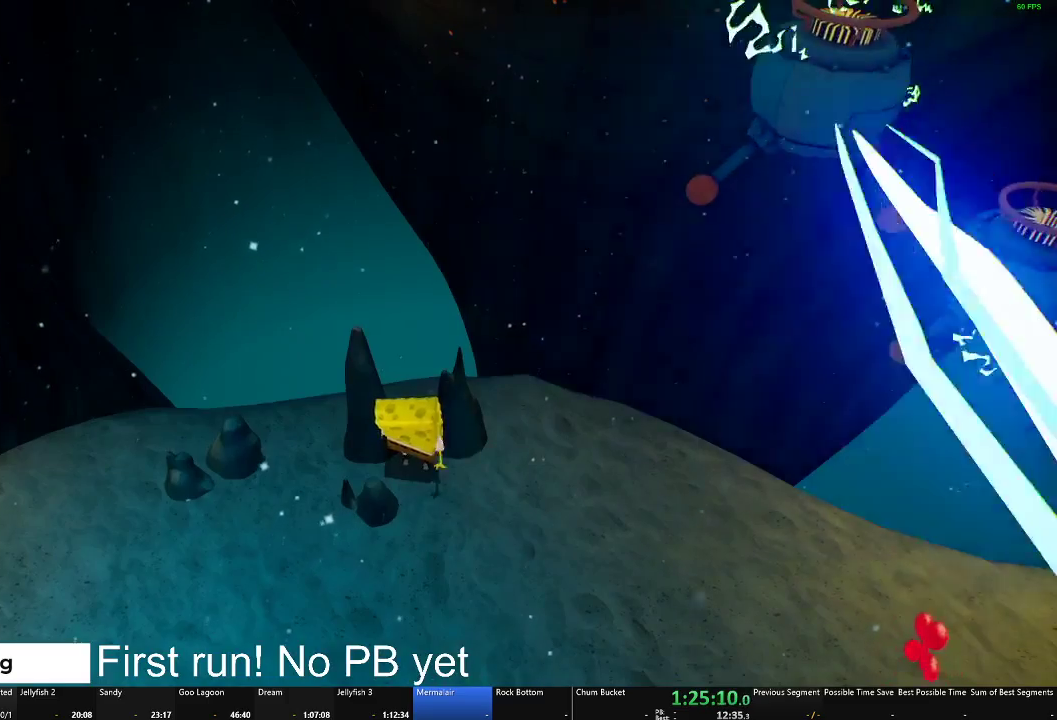
{"buttons": ["B"], "left_stick": "center", "right_stick": "center", "events": []}
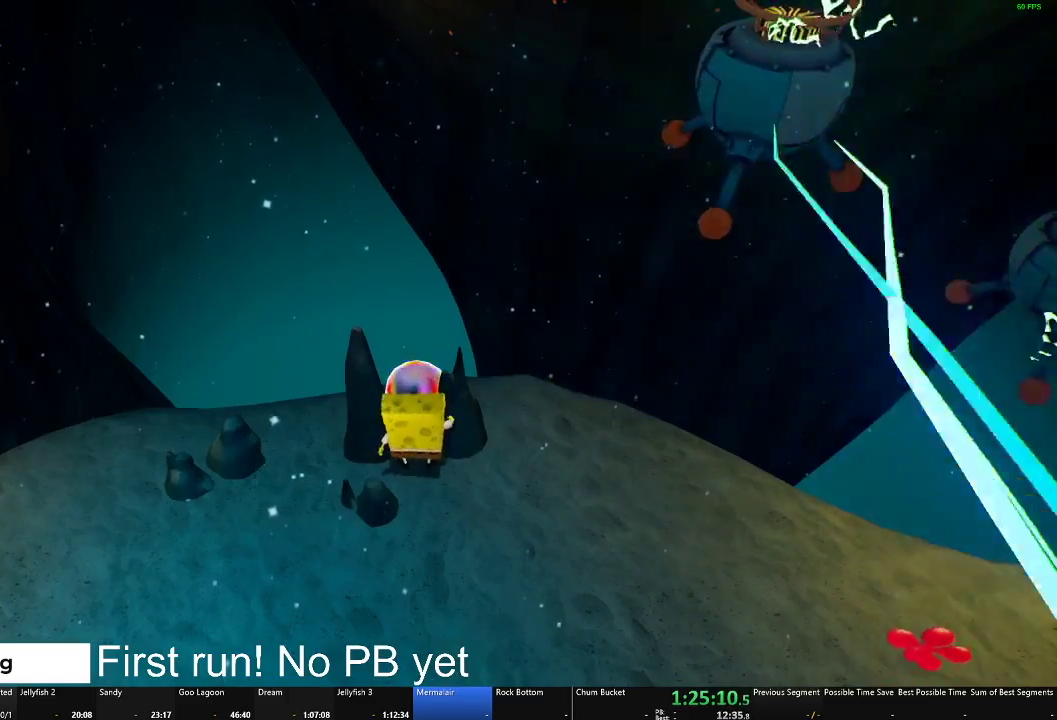
{"buttons": [], "left_stick": "up", "right_stick": "center", "events": [[16, "B", "up"], [150, "A", "down"], [300, "A", "up"], [350, "left_stick", "up"]]}
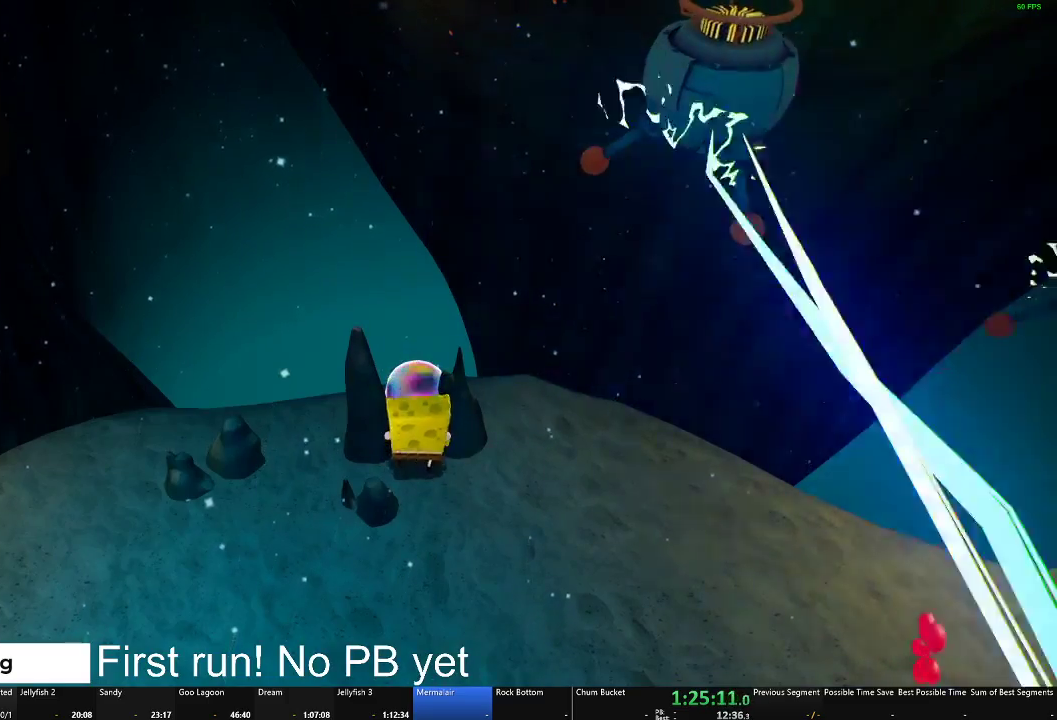
{"buttons": ["A"], "left_stick": "down", "right_stick": "center", "events": [[34, "left_stick", "center"], [150, "left_stick", "down"], [417, "A", "down"]]}
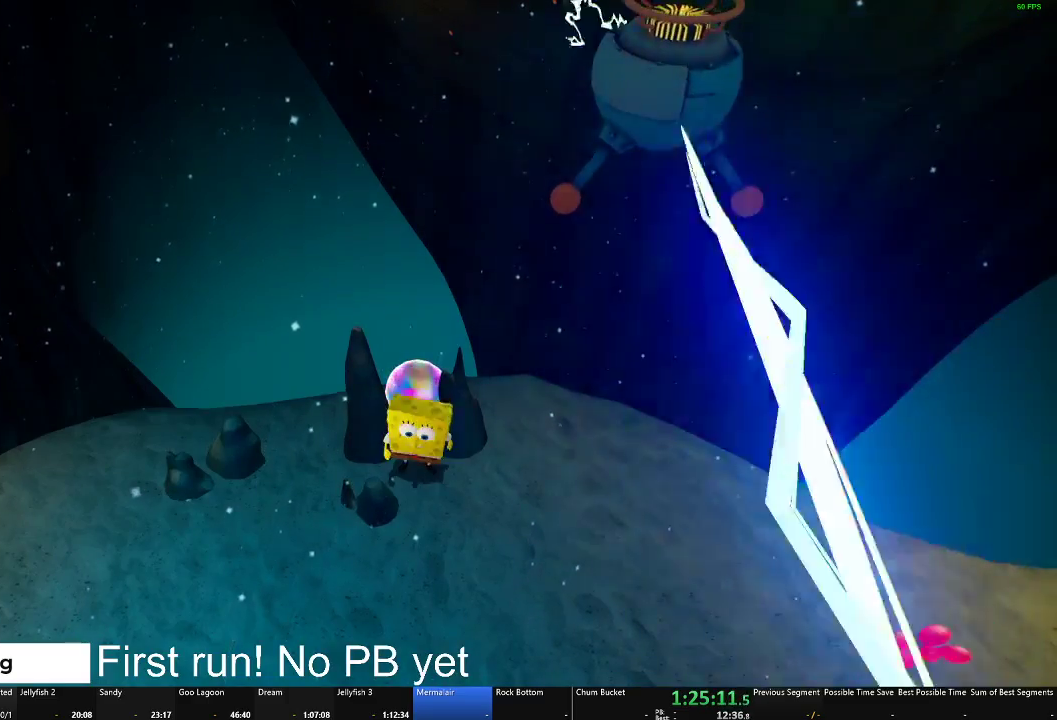
{"buttons": [], "left_stick": "down", "right_stick": "center", "events": [[100, "A", "up"], [283, "B", "down"], [400, "B", "up"]]}
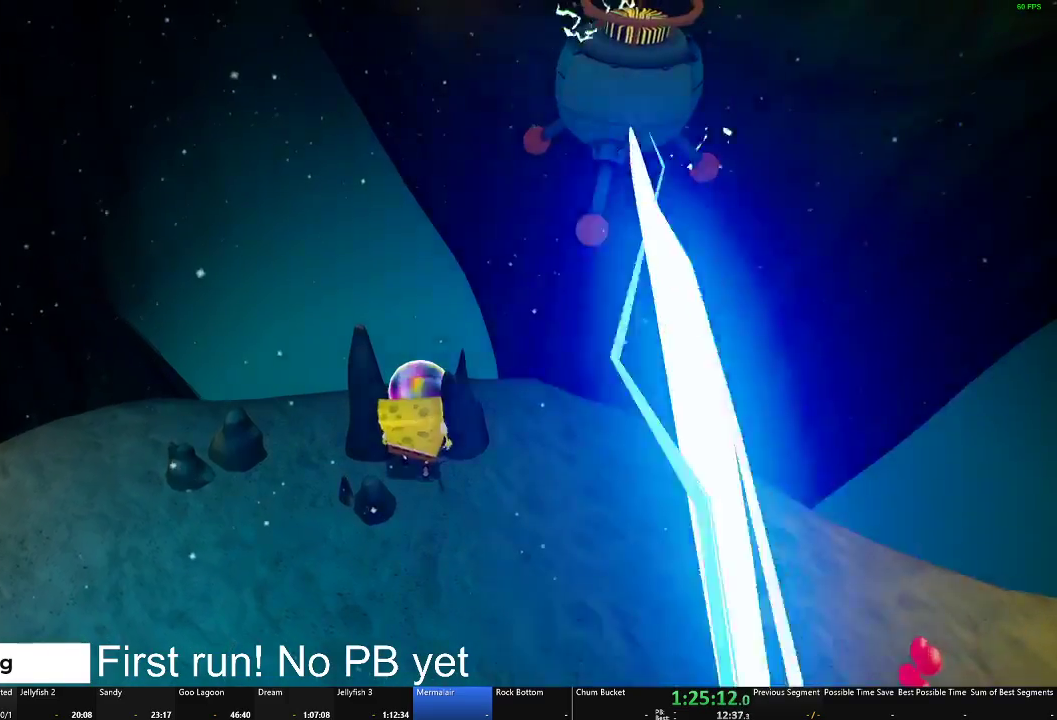
{"buttons": [], "left_stick": "down", "right_stick": "center", "events": []}
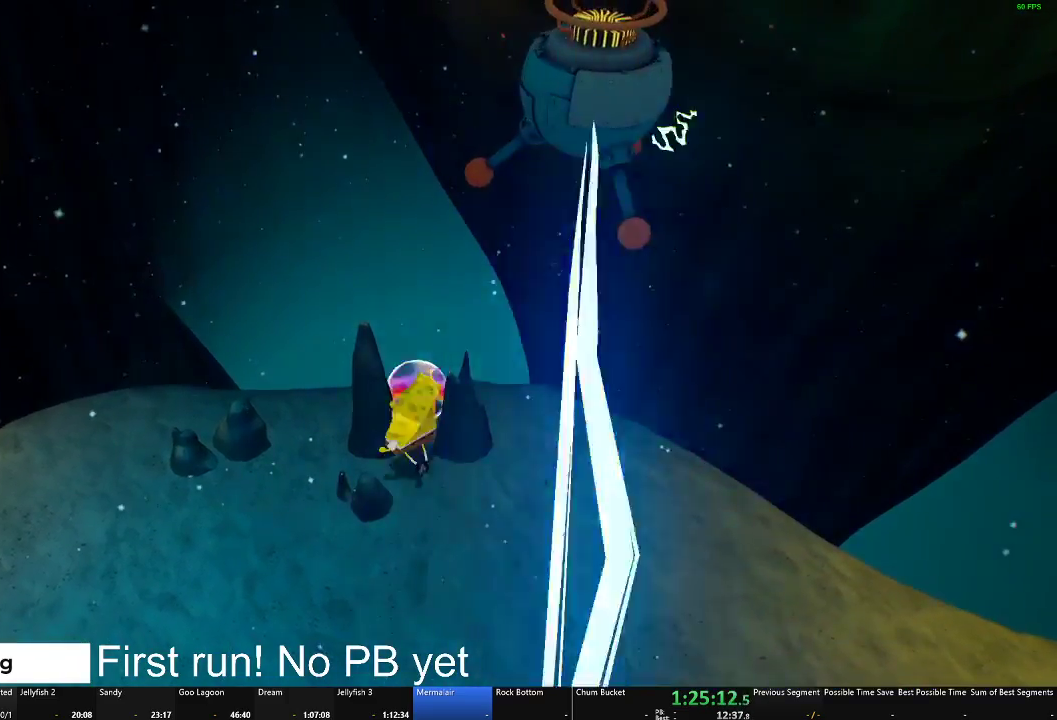
{"buttons": [], "left_stick": "down", "right_stick": "center", "events": [[350, "A", "down"], [484, "A", "up"]]}
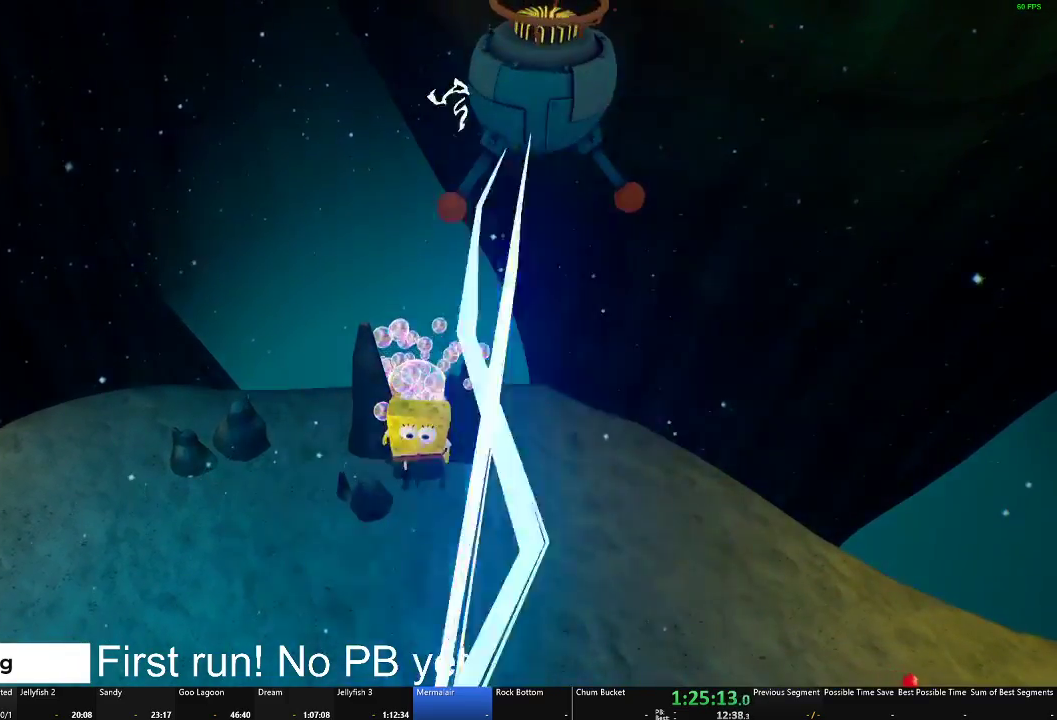
{"buttons": ["A"], "left_stick": "down", "right_stick": "center", "events": [[501, "A", "down"]]}